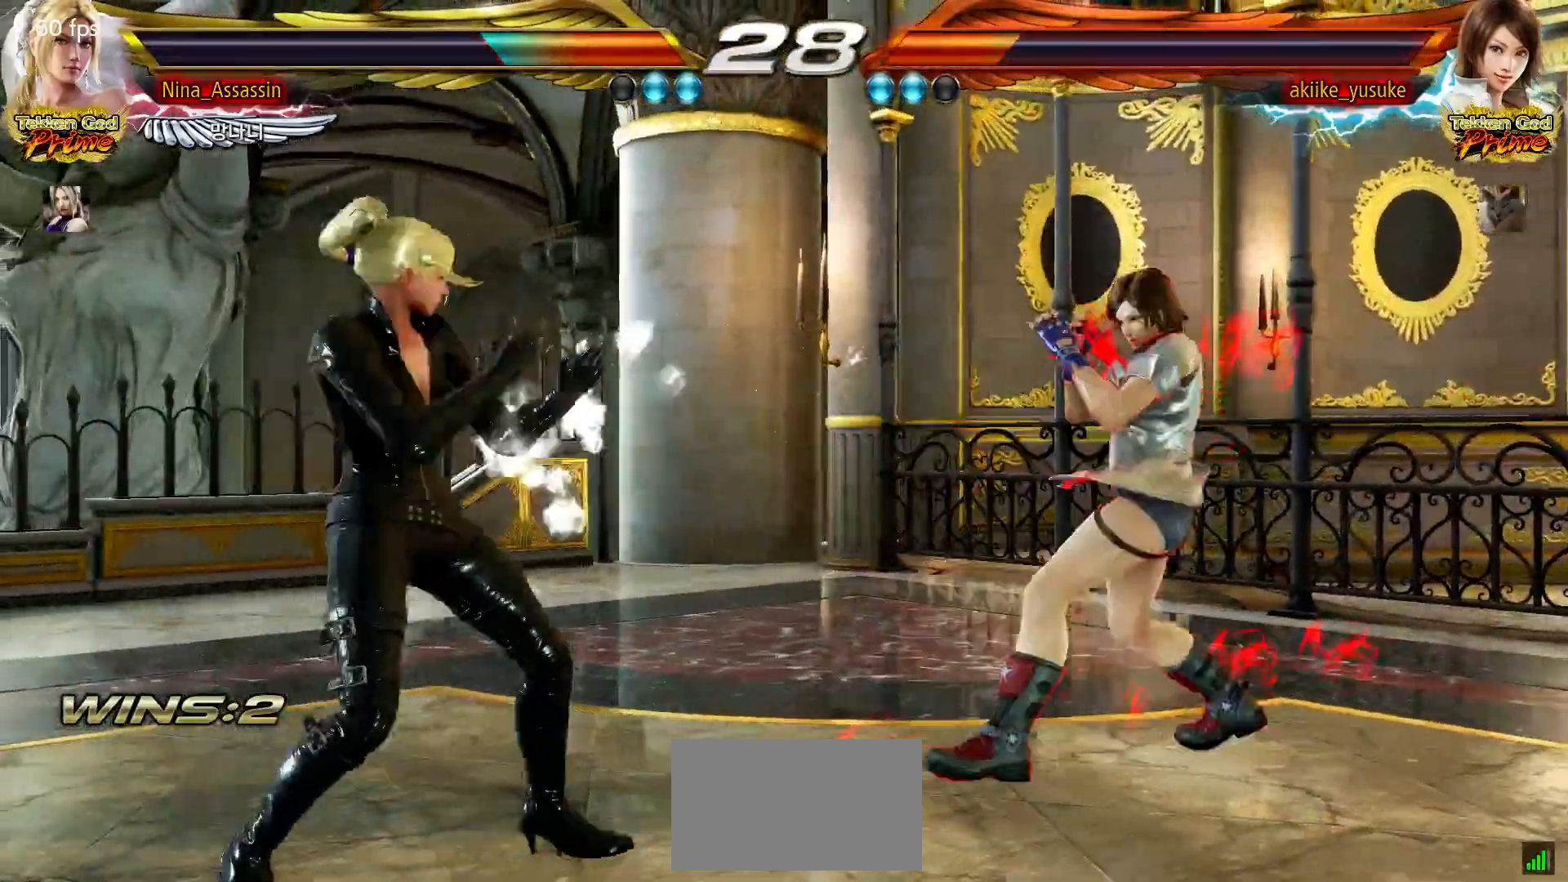
Gameplay with a controller (arcade stick); each line is a JSON object with the inputs held at the frame after it (dt_ms = milliseconds from this image to that frame). "events" lists button and stick changes between this image and that frame as [ms after this image, input, new state], when the widget could be followed in between. Not read: L3 R3.
{"dt_ms": 500, "buttons": [], "left_stick": "down", "events": [[350, "left_stick", "center"], [450, "left_stick", "down"]]}
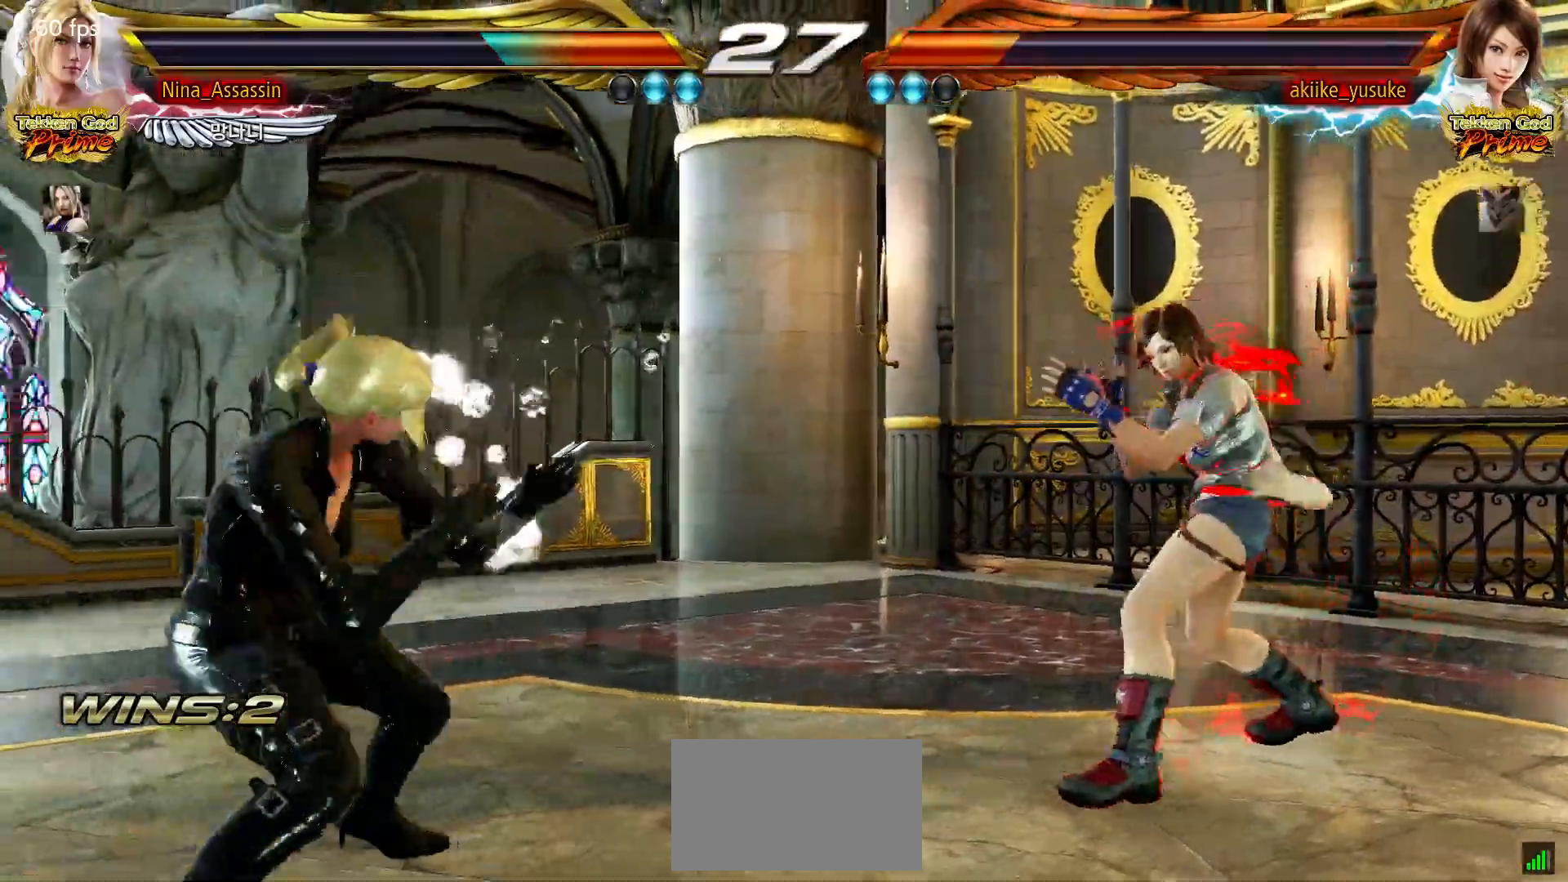
{"dt_ms": 500, "buttons": [], "left_stick": "left", "events": [[17, "left_stick", "center"], [117, "left_stick", "left"], [183, "left_stick", "center"], [233, "left_stick", "left"]]}
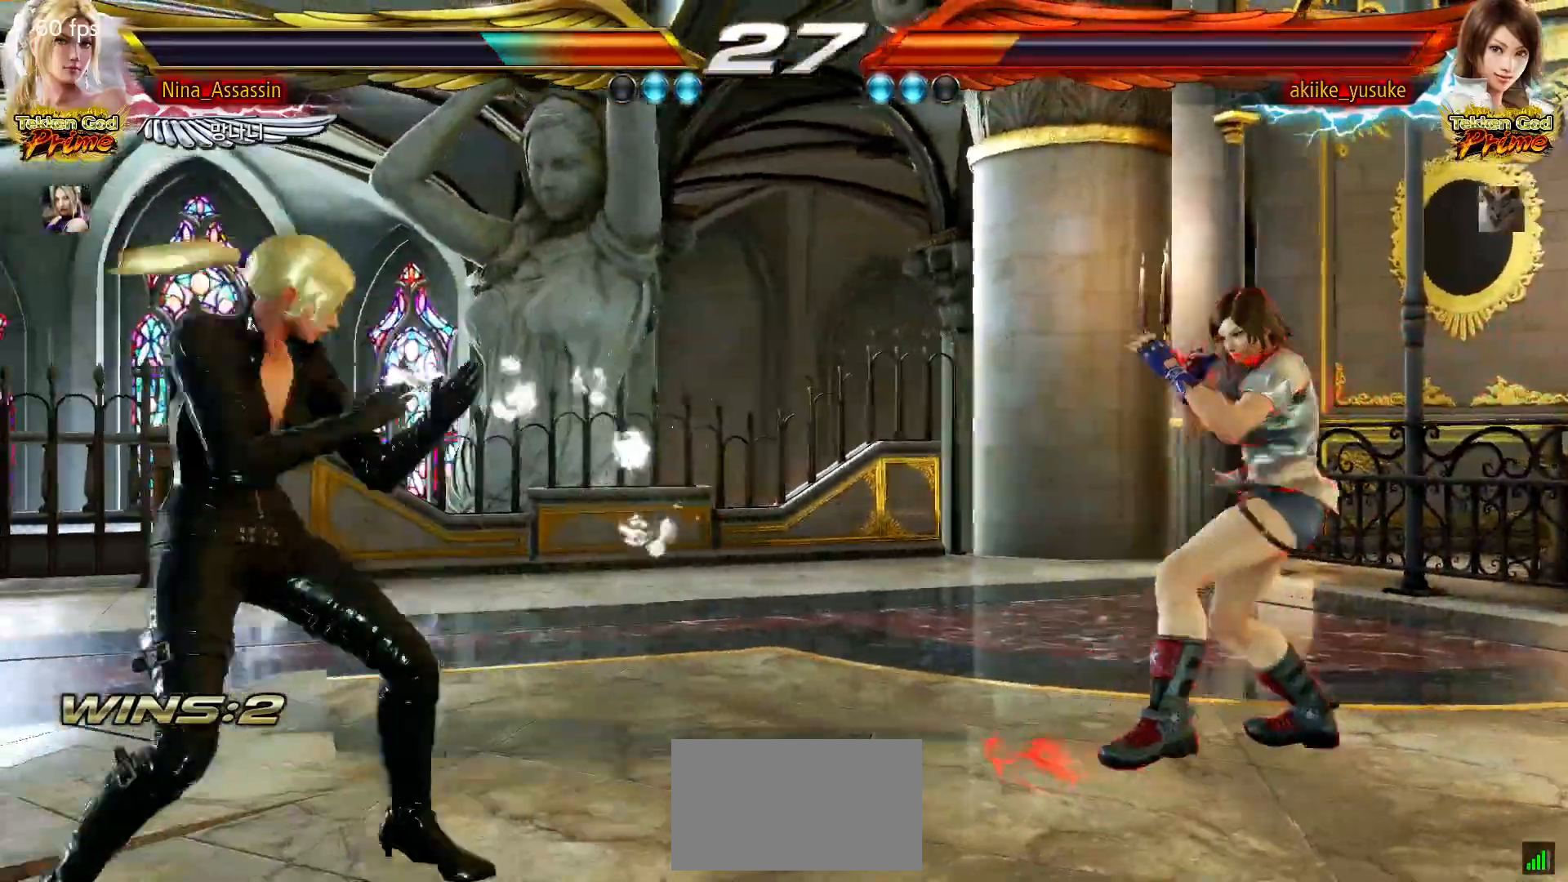
{"dt_ms": 500, "buttons": [], "left_stick": "center", "events": [[17, "left_stick", "center"], [150, "left_stick", "right"], [200, "left_stick", "center"], [267, "left_stick", "right"], [317, "left_stick", "center"], [367, "left_stick", "right"], [383, "SQUARE", "down"], [383, "TRIANGLE", "down"], [417, "SQUARE", "up"], [417, "TRIANGLE", "up"], [483, "left_stick", "center"]]}
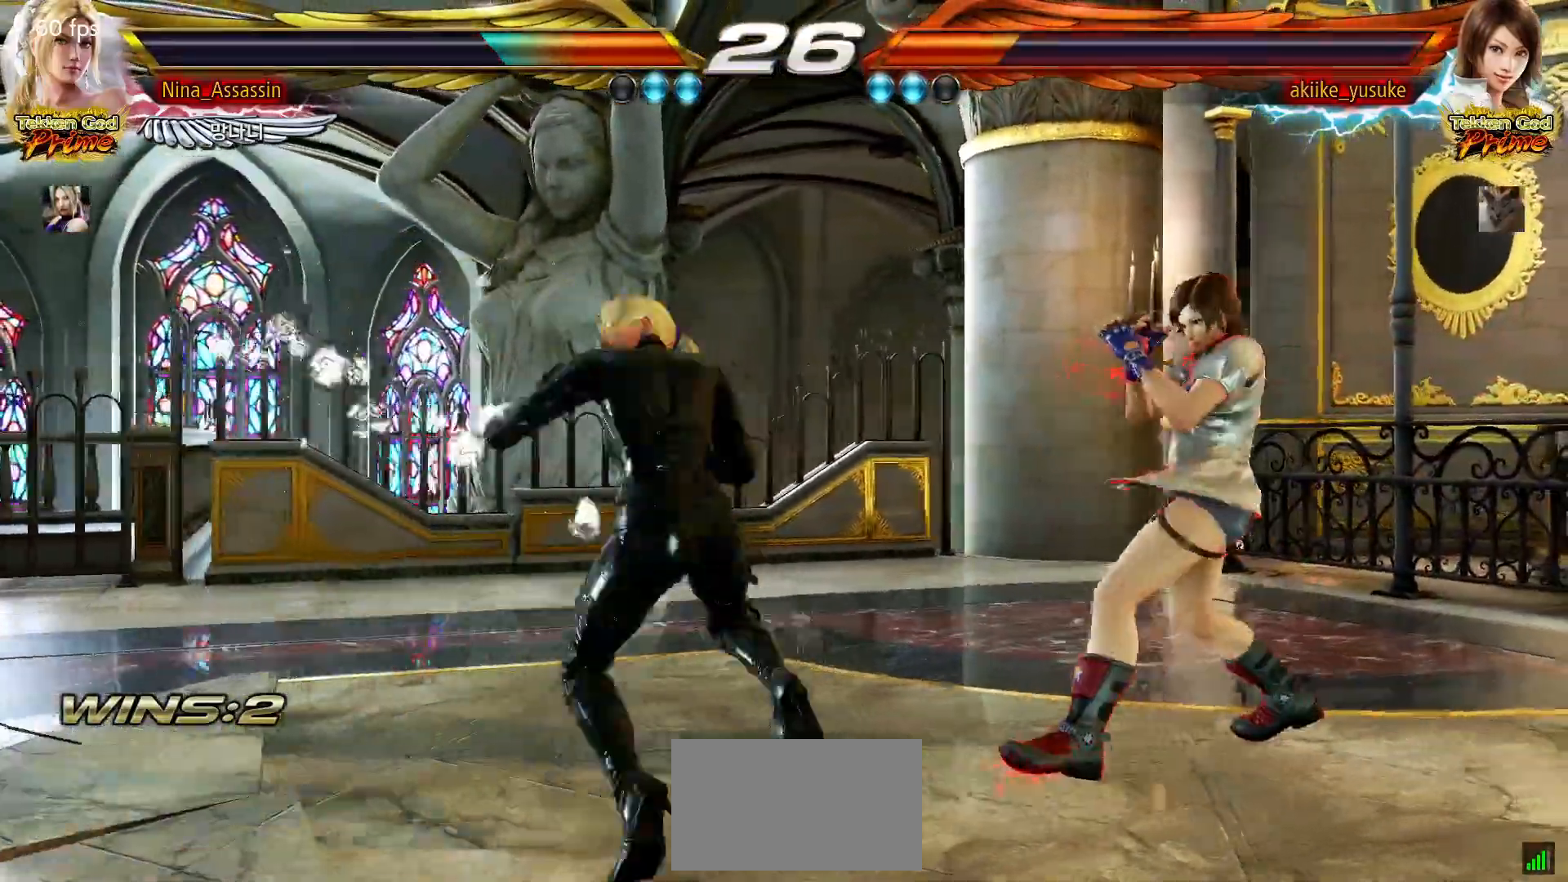
{"dt_ms": 500, "buttons": ["TRIANGLE"], "left_stick": "center", "events": [[67, "TRIANGLE", "down"]]}
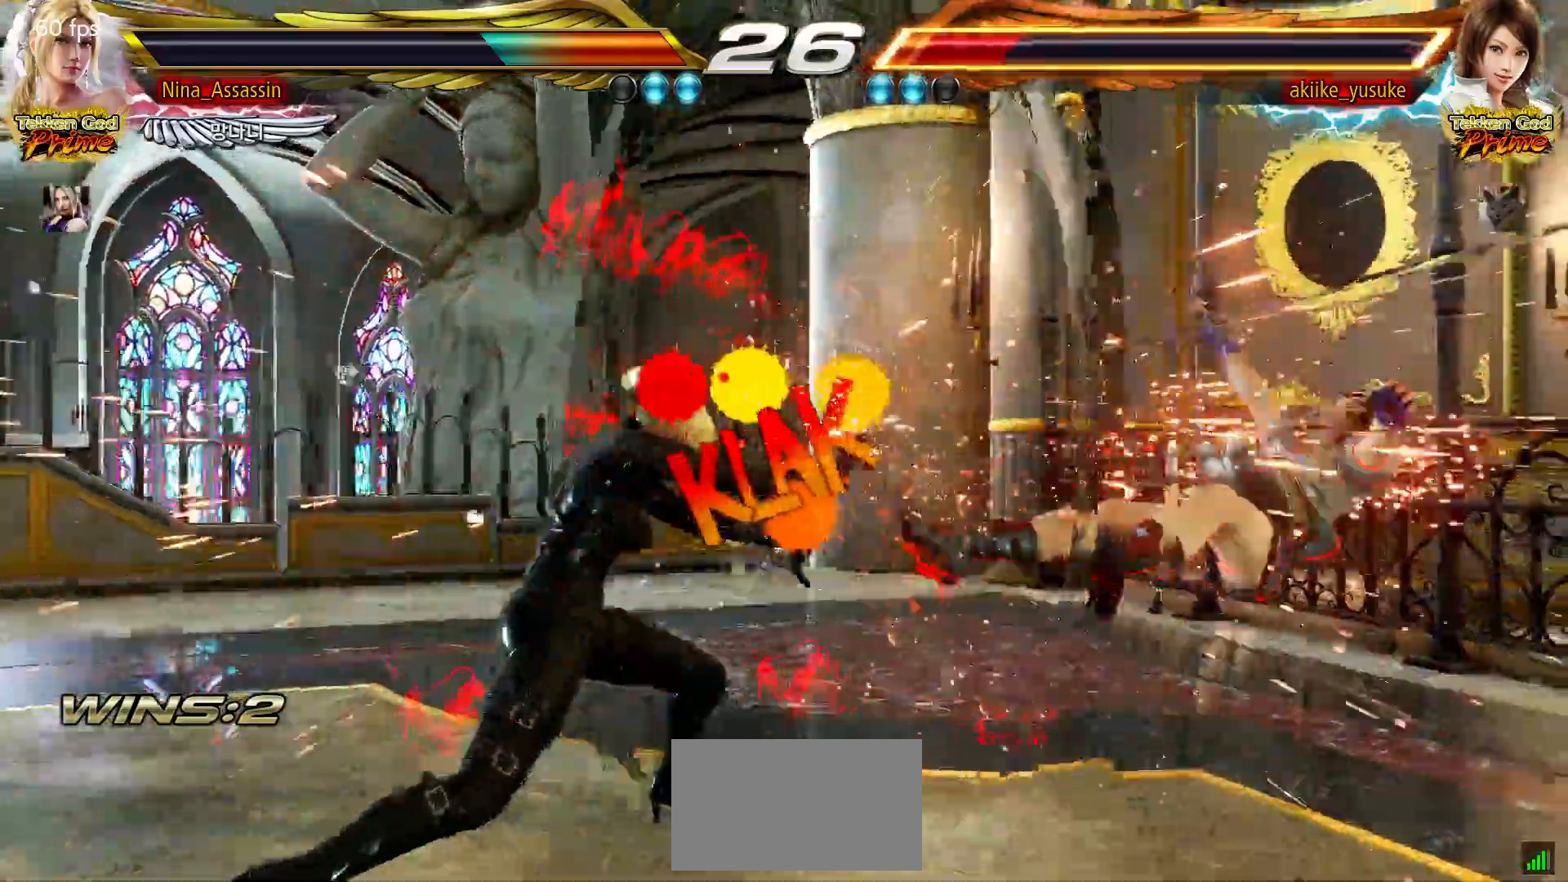
{"dt_ms": 1000, "buttons": [], "left_stick": "center"}
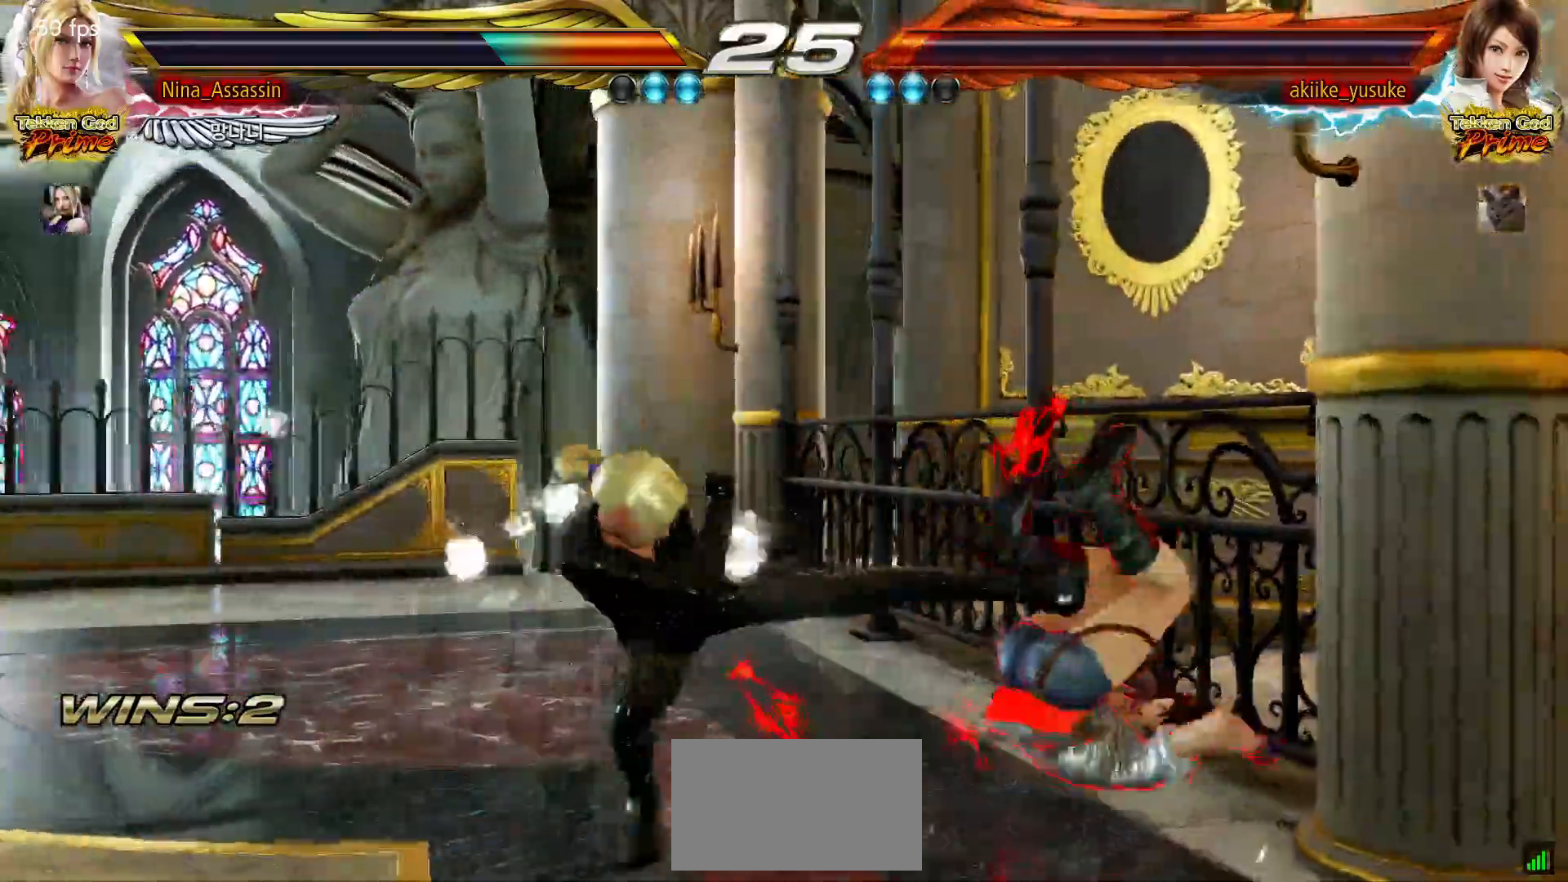
{"dt_ms": 500, "buttons": [], "left_stick": "center", "events": []}
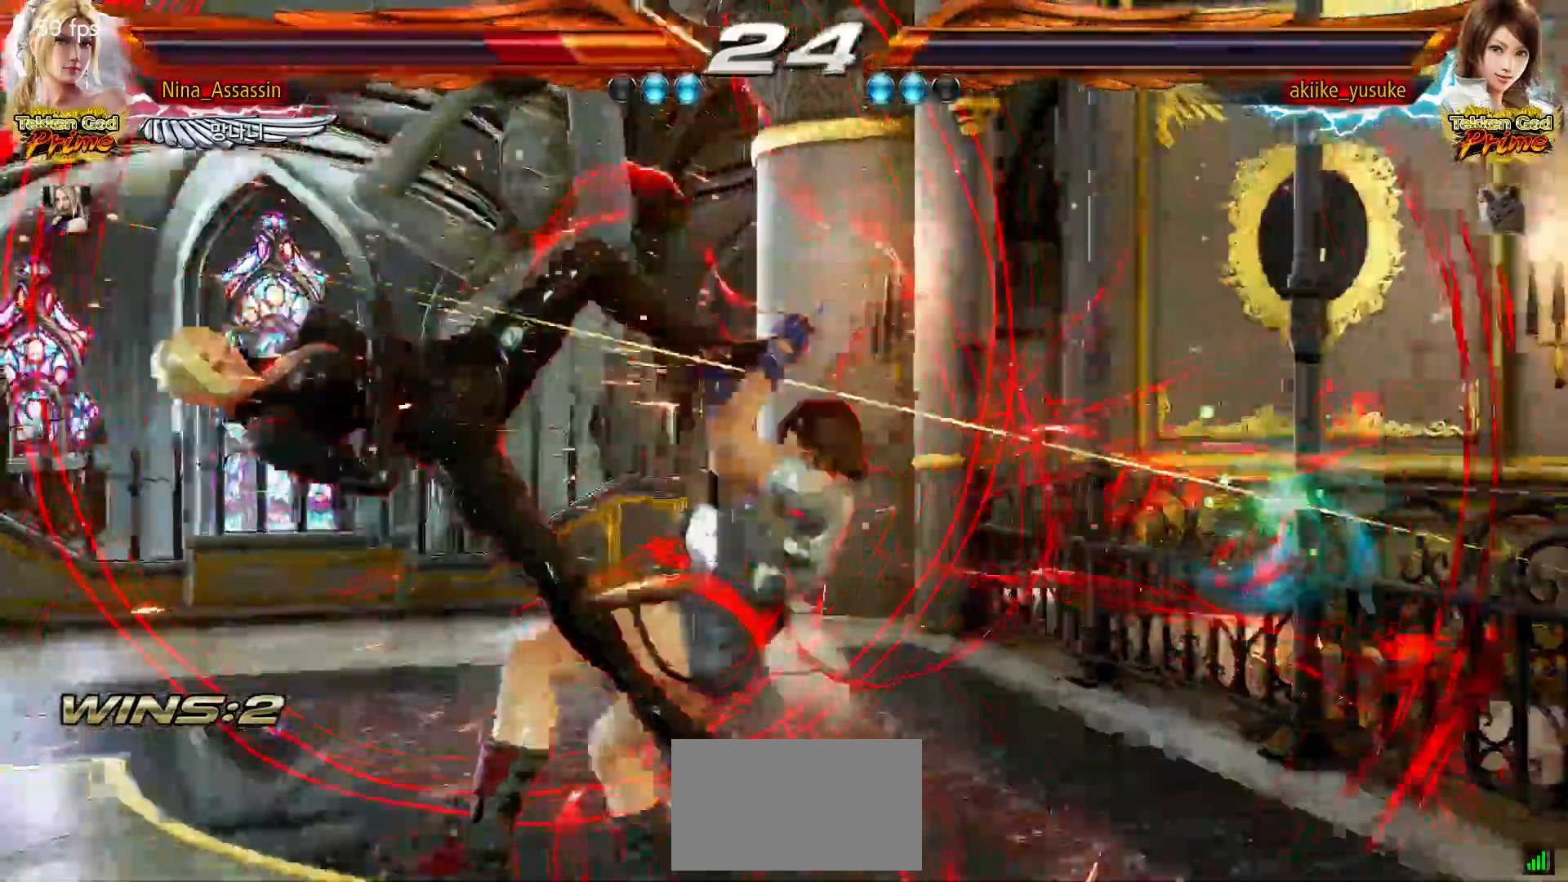
{"dt_ms": 1000, "buttons": [], "left_stick": "center"}
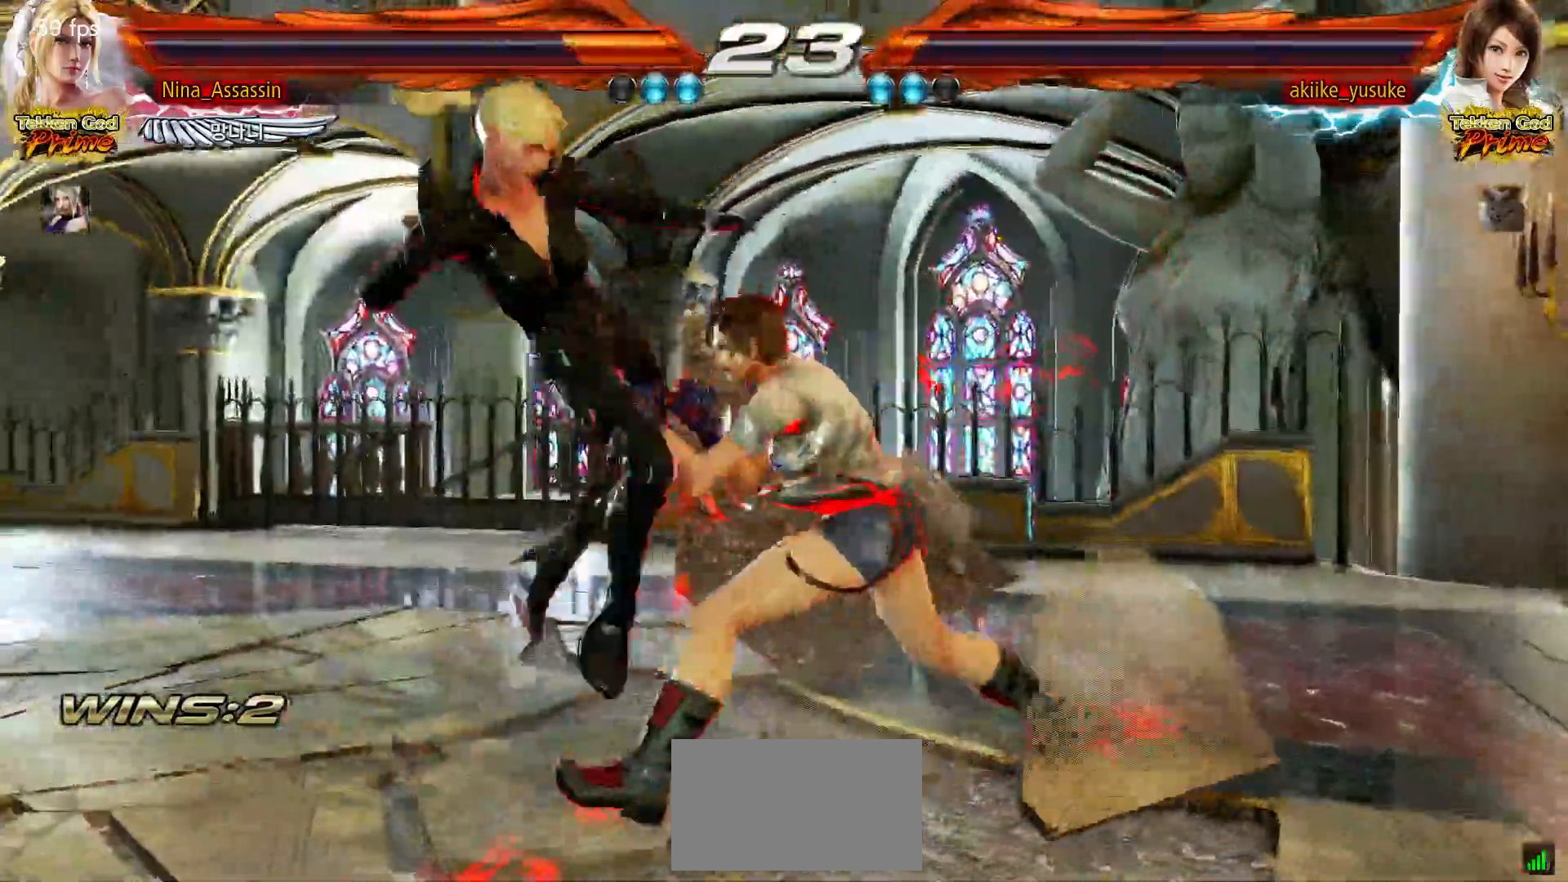
{"dt_ms": 500, "buttons": [], "left_stick": "center", "events": [[100, "left_stick", "left"], [367, "left_stick", "center"]]}
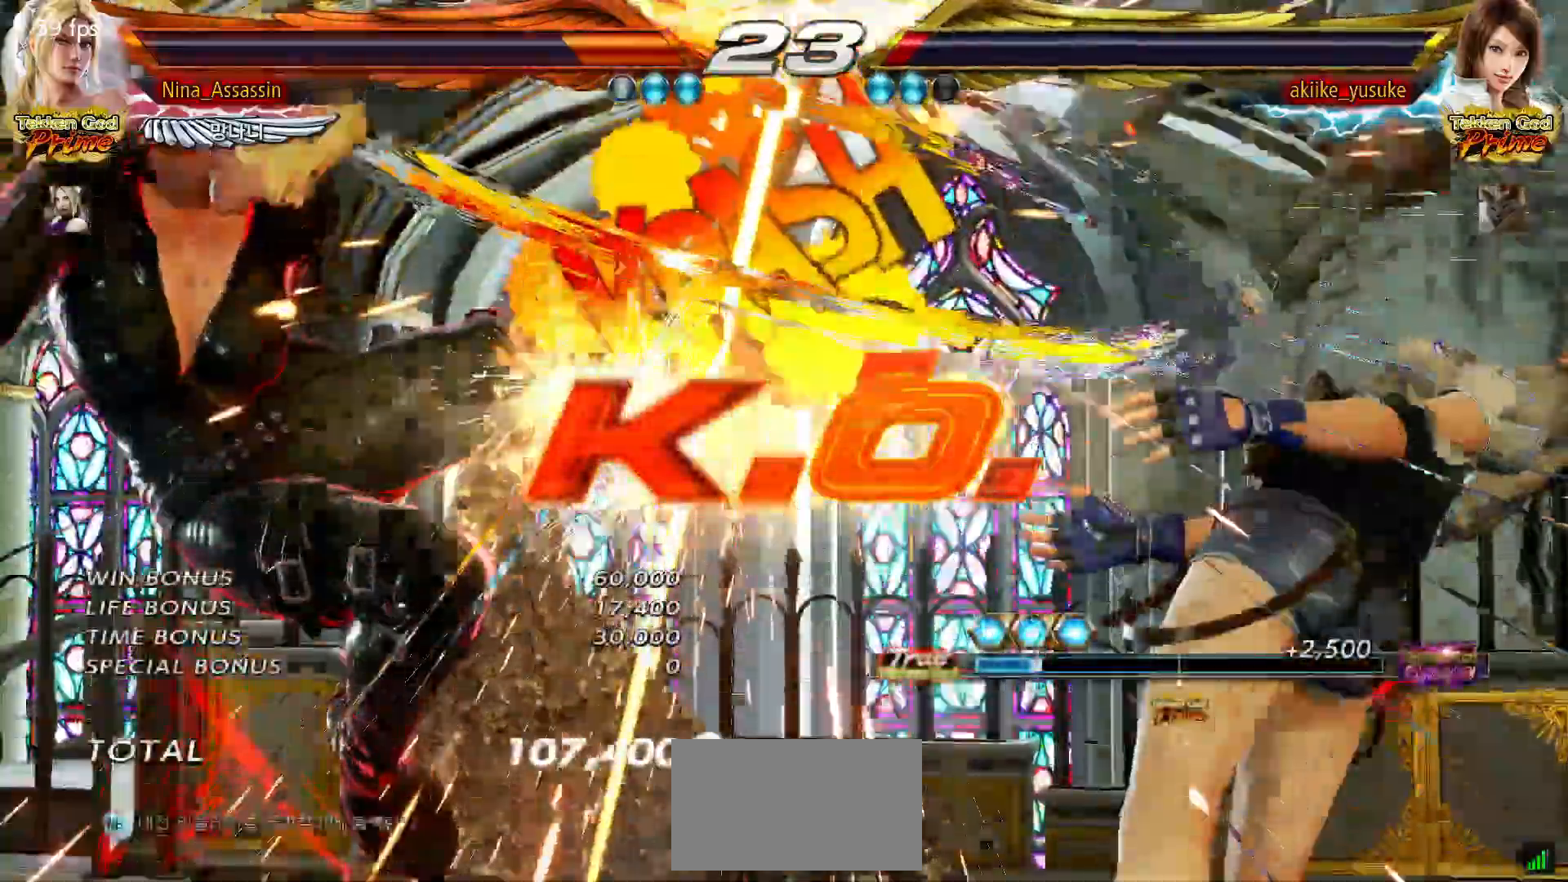
{"dt_ms": 500, "buttons": [], "left_stick": "center", "events": [[217, "START", "down"], [250, "START", "up"], [300, "START", "down"], [350, "START", "up"]]}
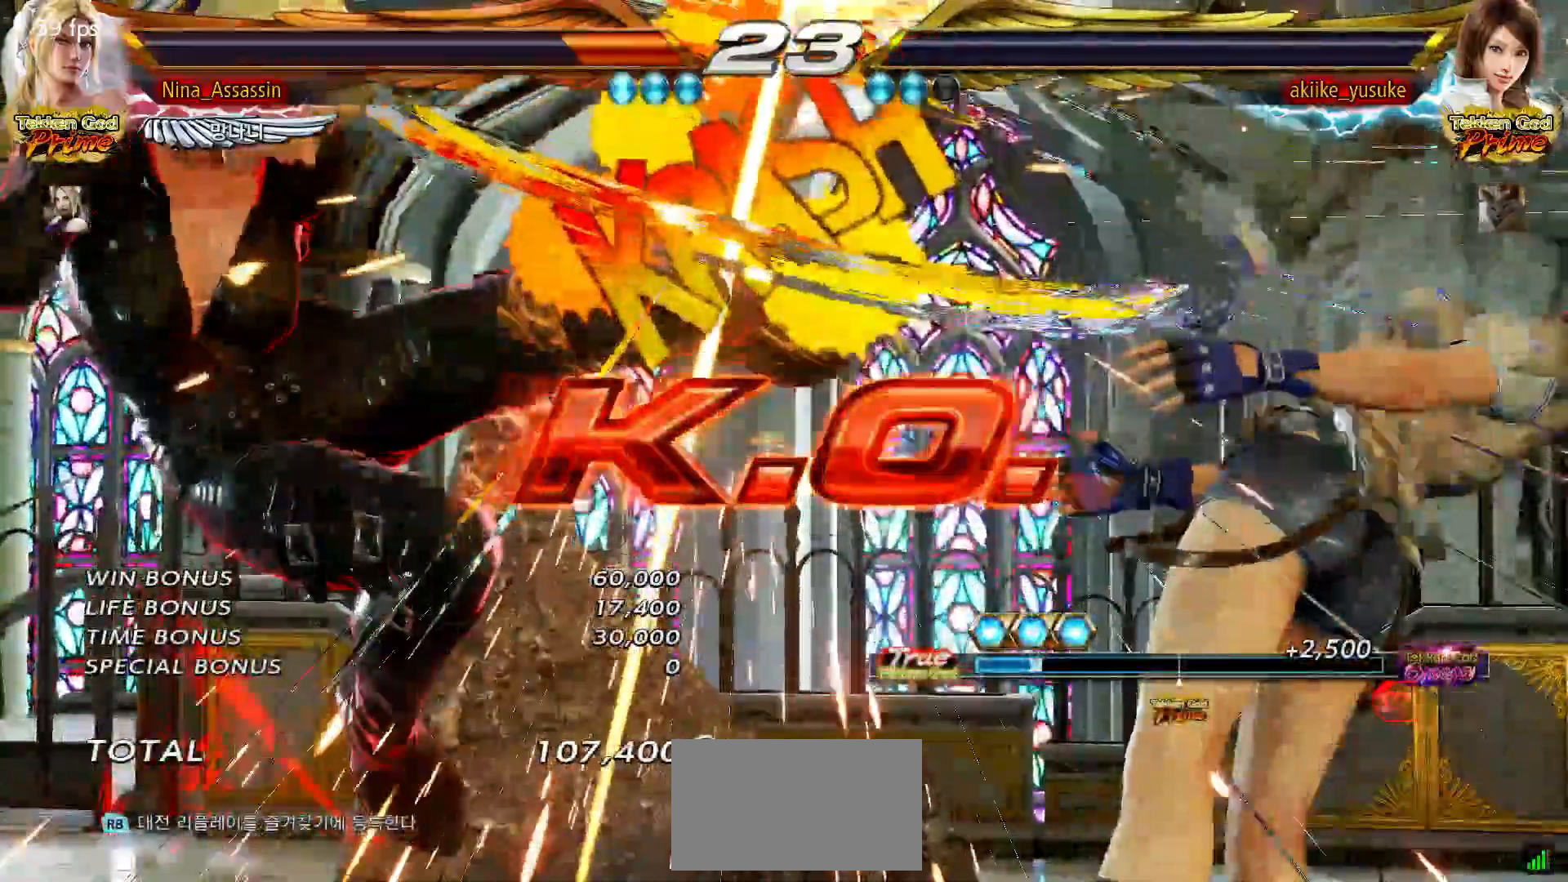
{"dt_ms": 500, "buttons": ["START"], "left_stick": "center", "events": [[233, "START", "down"], [250, "START", "up"], [333, "START", "down"], [350, "START", "up"], [467, "START", "down"]]}
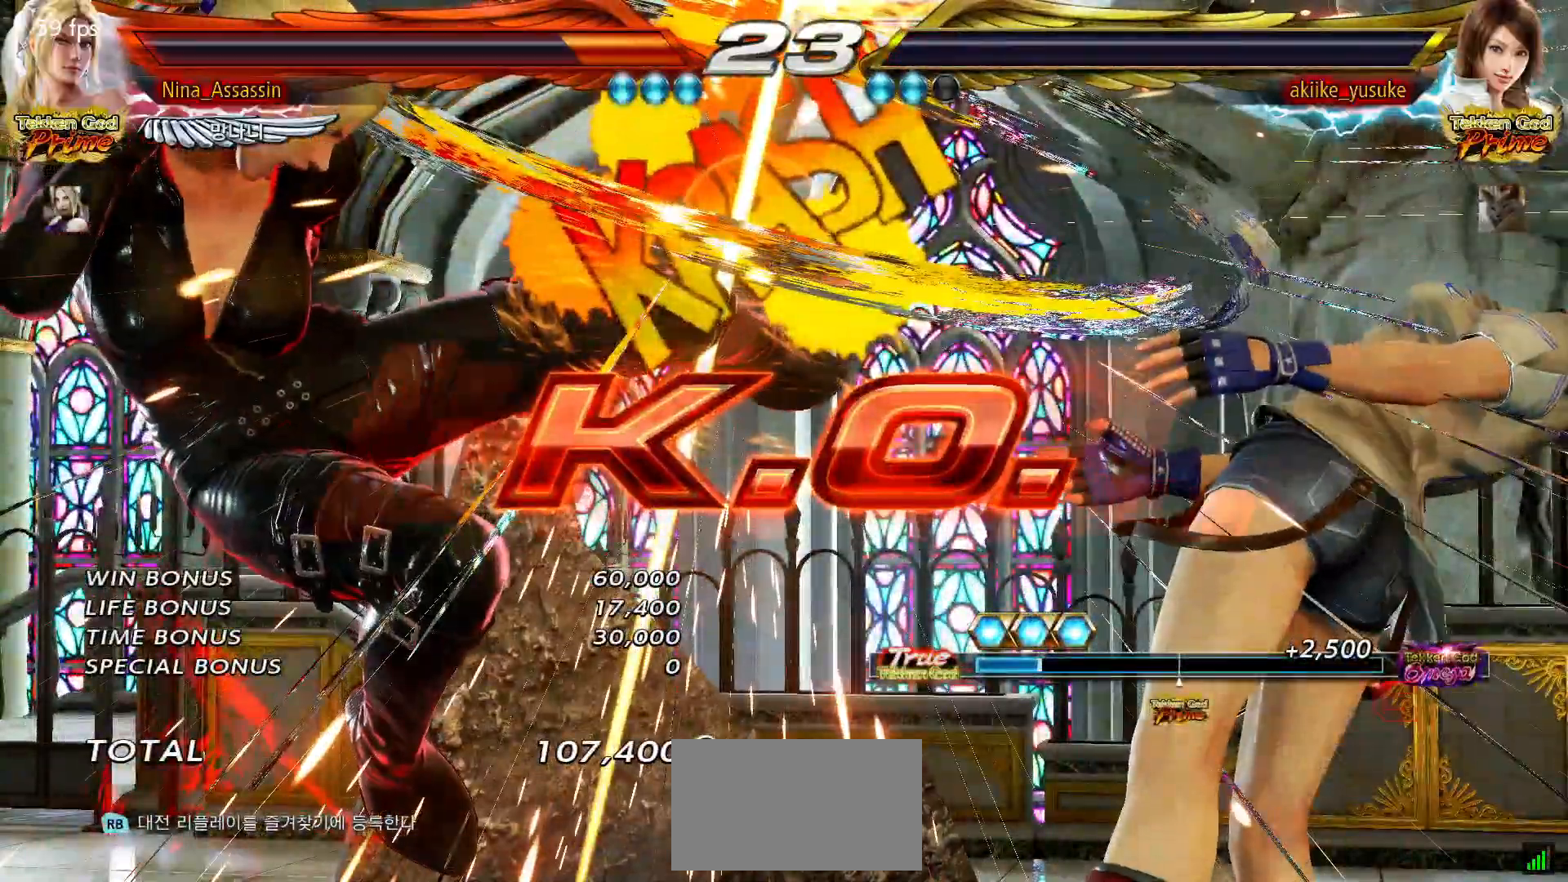
{"dt_ms": 500, "buttons": ["START"], "left_stick": "center", "events": [[33, "START", "up"], [67, "START", "down"], [83, "START", "up"], [250, "START", "down"], [267, "START", "up"], [283, "START", "down"], [300, "START", "up"], [350, "START", "down"], [367, "START", "up"], [500, "START", "down"]]}
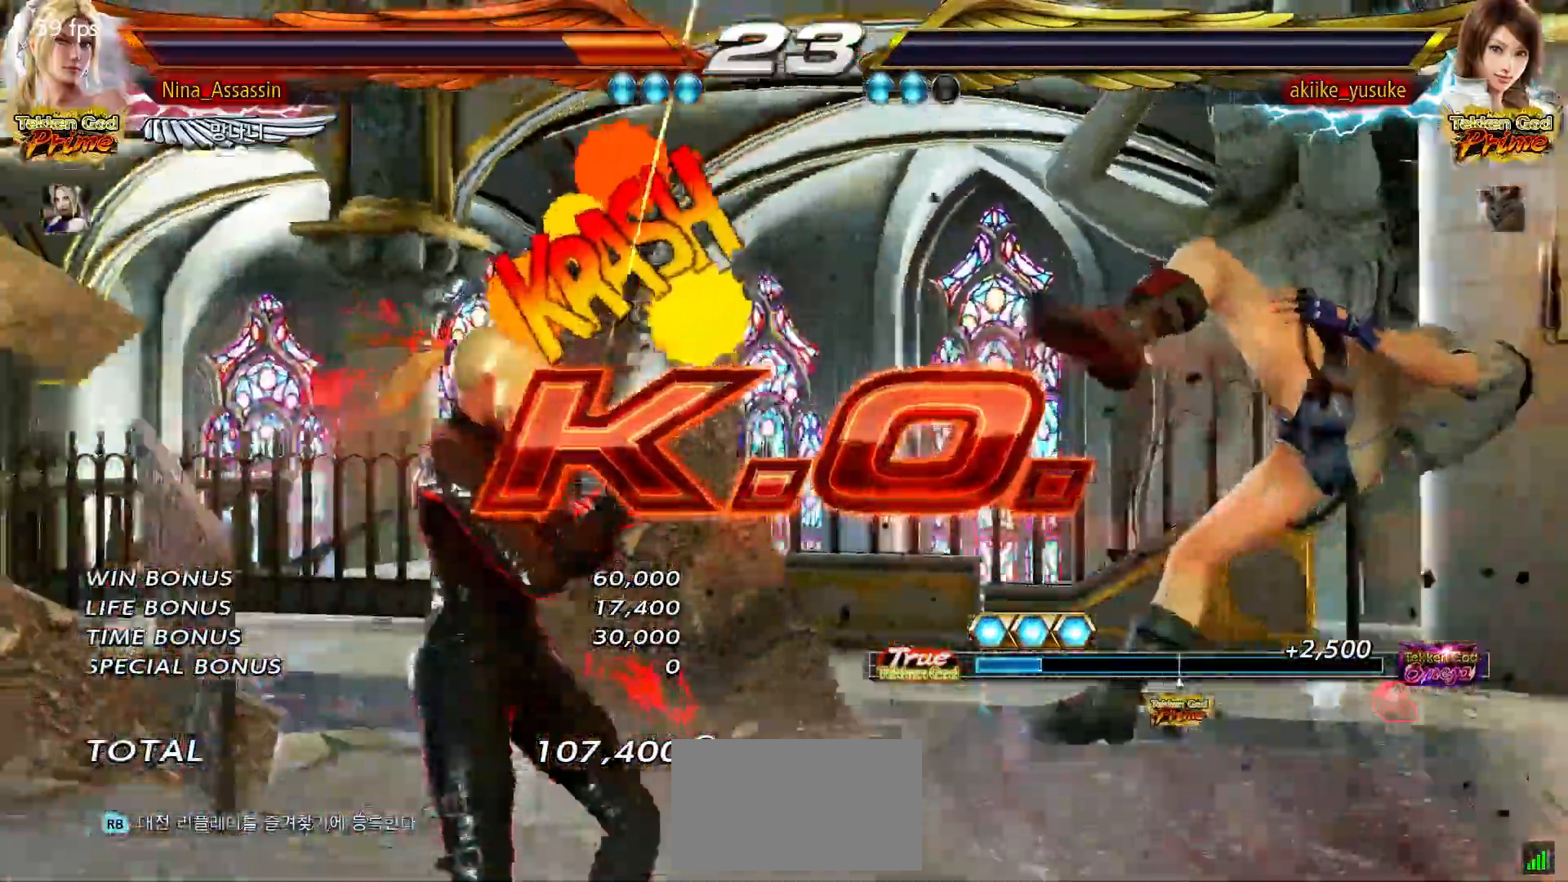
{"dt_ms": 500, "buttons": [], "left_stick": "center", "events": [[67, "START", "up"], [100, "START", "down"], [133, "START", "up"], [250, "START", "down"], [267, "START", "up"], [283, "START", "down"], [300, "START", "up"], [350, "START", "down"], [367, "START", "up"], [483, "START", "down"], [500, "START", "up"]]}
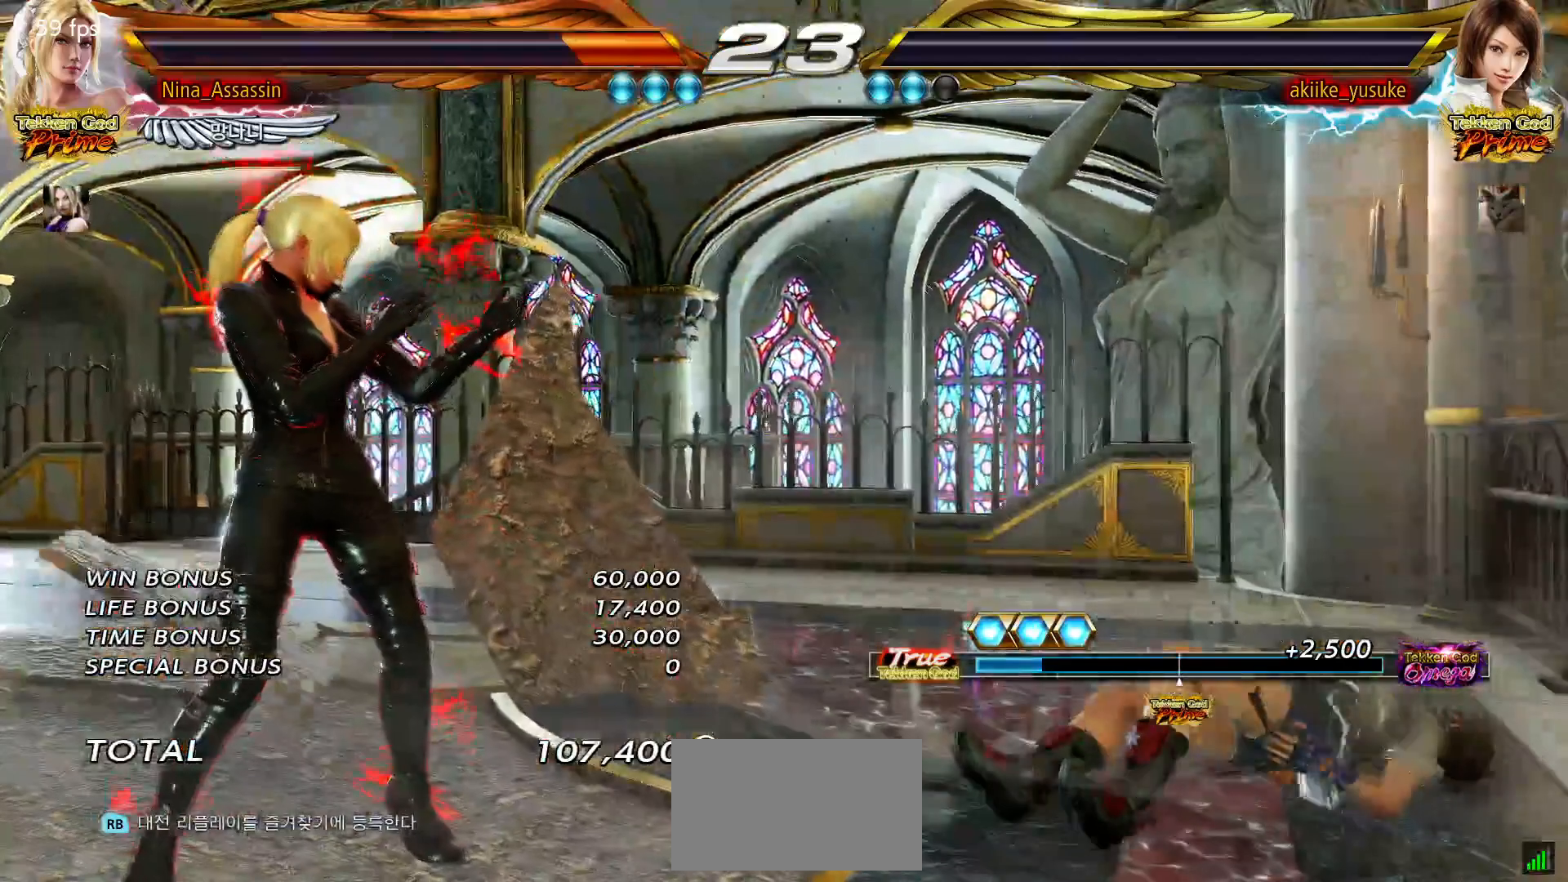
{"dt_ms": 500, "buttons": [], "left_stick": "center", "events": [[33, "START", "down"], [50, "START", "up"], [83, "START", "down"], [117, "START", "up"], [217, "START", "down"], [233, "START", "up"], [250, "START", "down"], [283, "START", "up"], [317, "START", "down"], [333, "START", "up"], [450, "START", "down"], [467, "START", "up"], [483, "START", "down"], [500, "START", "up"]]}
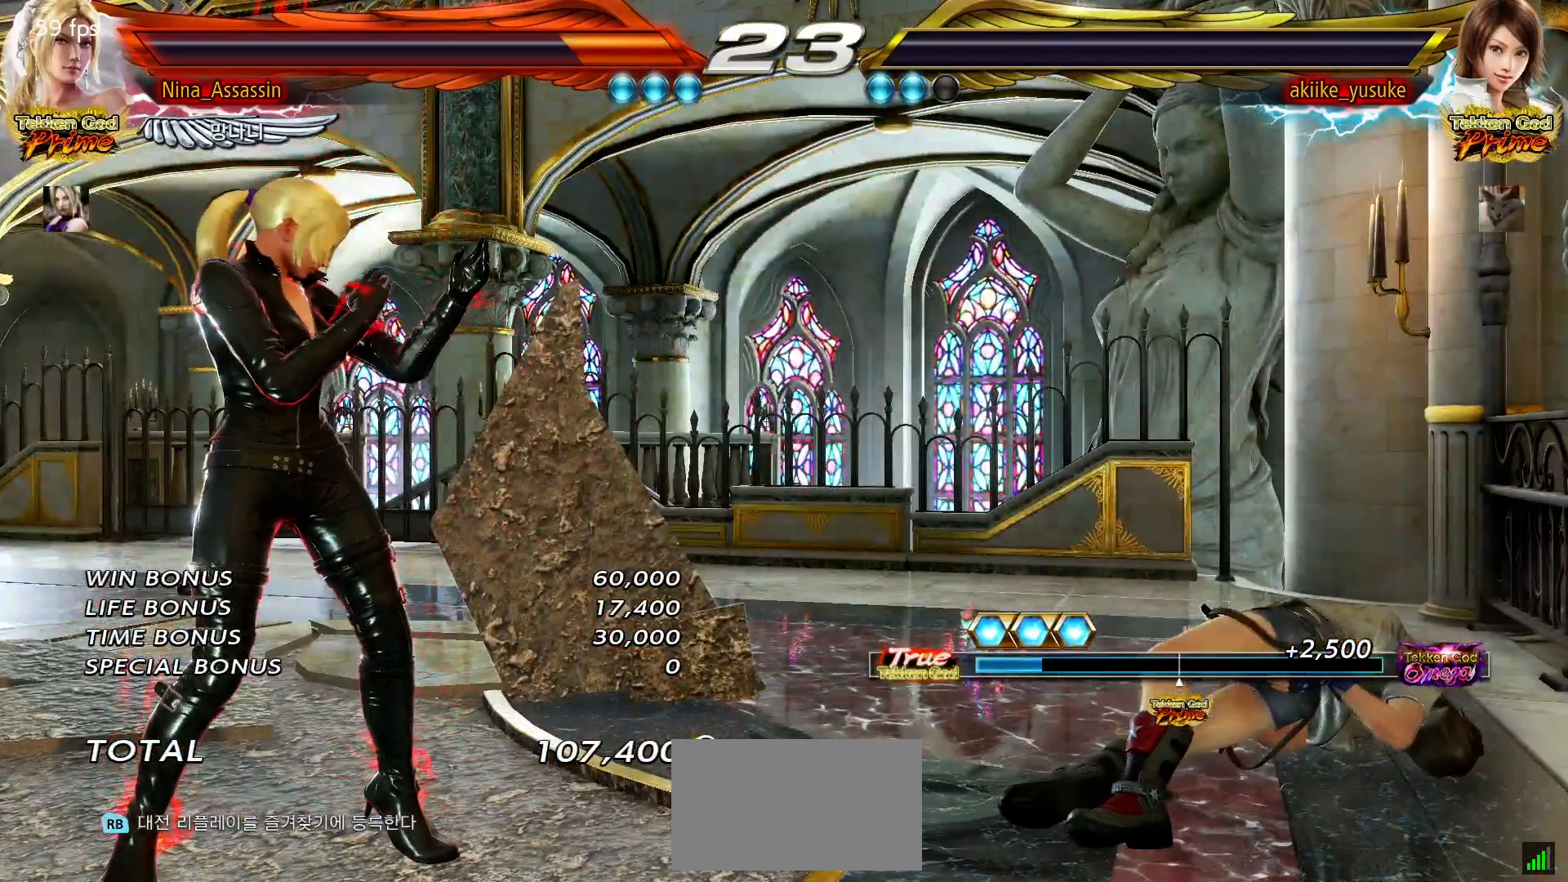
{"dt_ms": 500, "buttons": ["START"], "left_stick": "center", "events": [[50, "START", "down"], [67, "START", "up"], [167, "START", "down"], [183, "START", "up"], [200, "START", "down"], [233, "START", "up"], [267, "START", "down"], [283, "START", "up"], [383, "START", "down"], [400, "START", "up"], [417, "START", "down"], [450, "START", "up"], [483, "START", "down"]]}
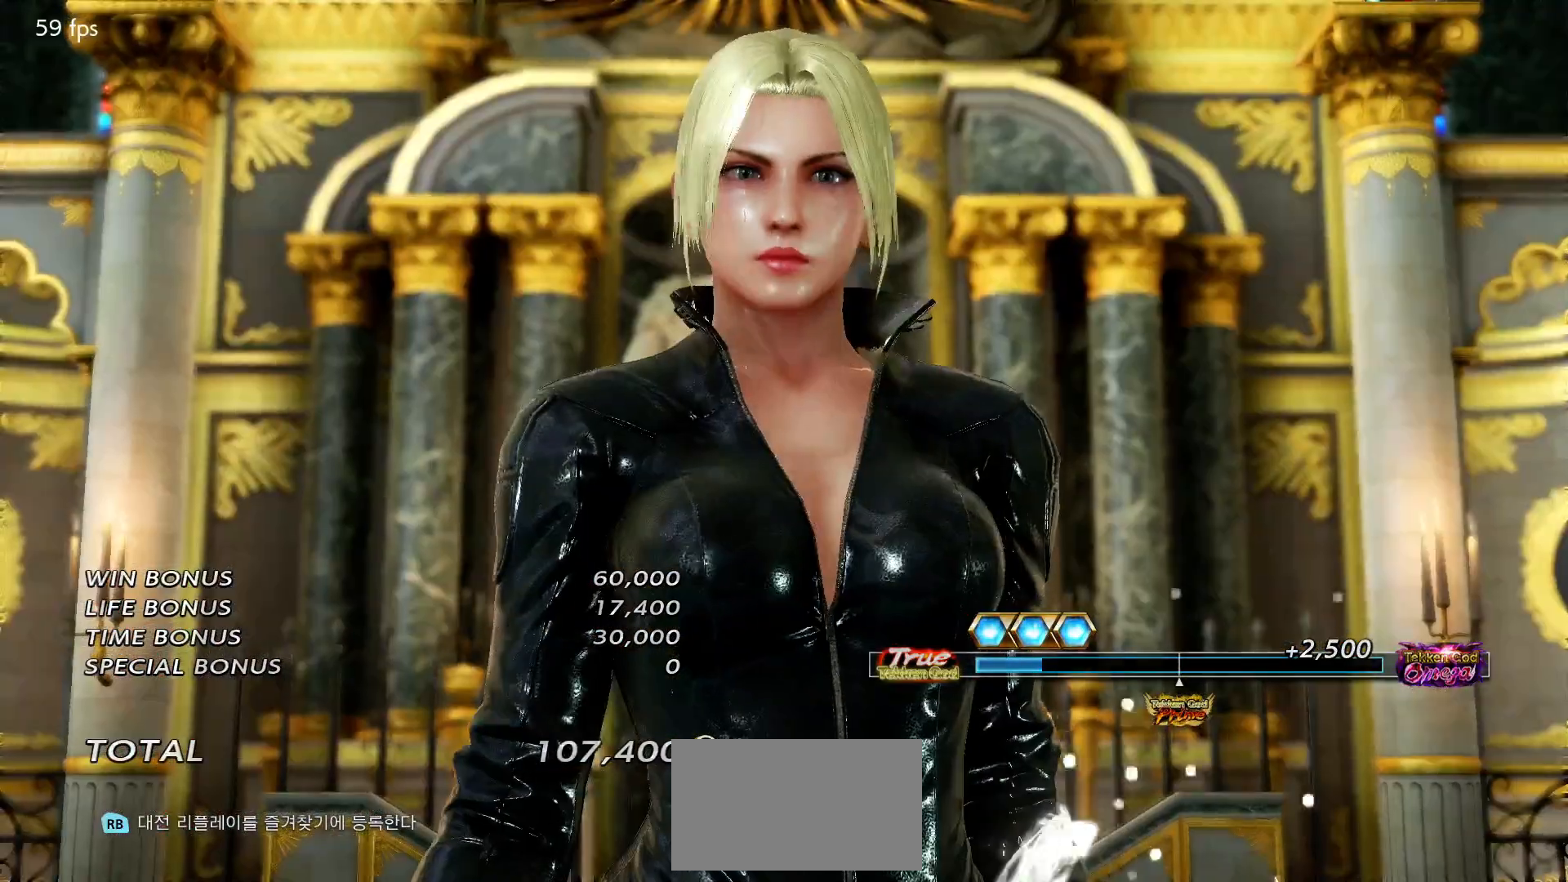
{"dt_ms": 500, "buttons": [], "left_stick": "center", "events": [[17, "START", "up"], [117, "START", "down"], [133, "START", "up"], [200, "START", "down"], [250, "START", "up"], [317, "START", "down"], [350, "START", "up"], [417, "START", "down"], [450, "START", "up"]]}
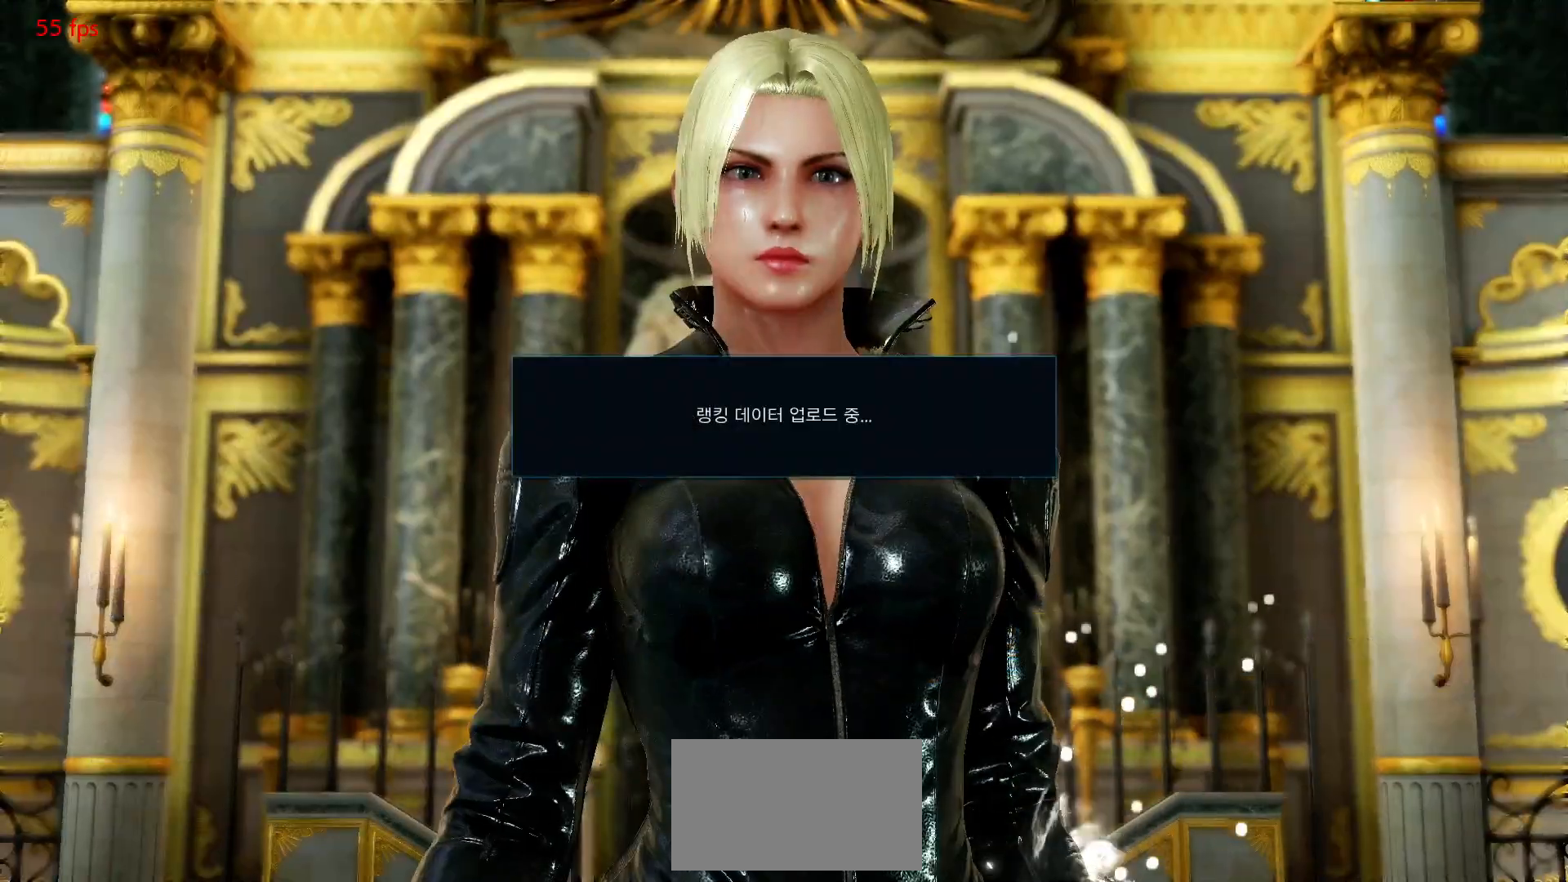
{"dt_ms": 500, "buttons": ["START"], "left_stick": "center", "events": [[17, "START", "down"], [67, "START", "up"], [117, "START", "down"], [167, "START", "up"], [217, "START", "down"], [267, "START", "up"], [317, "START", "down"], [367, "START", "up"], [417, "START", "down"], [467, "START", "up"], [500, "START", "down"]]}
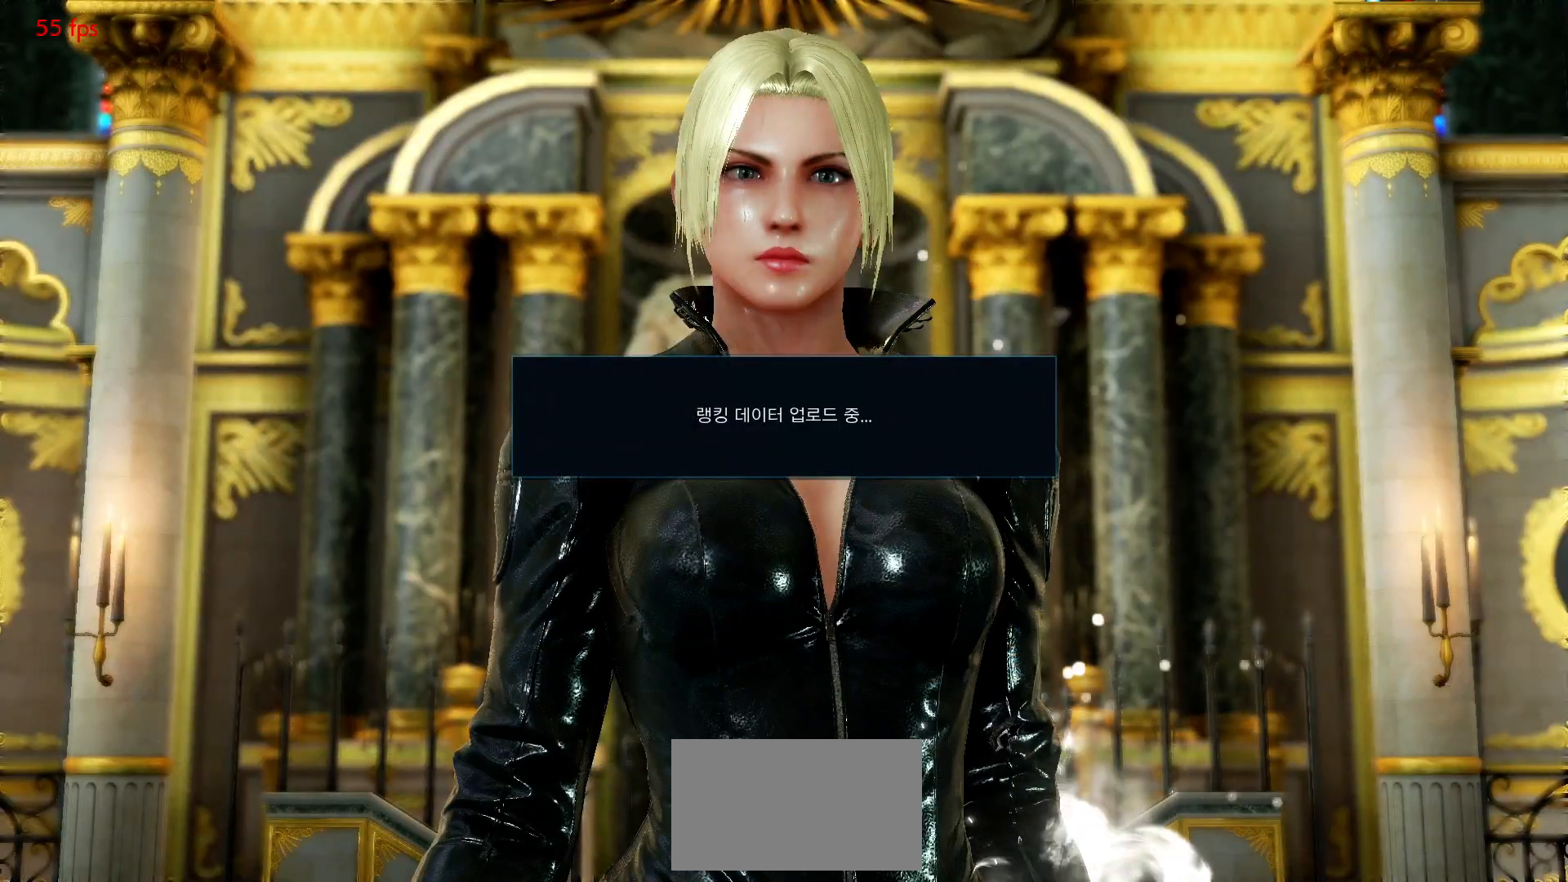
{"dt_ms": 500, "buttons": [], "left_stick": "center", "events": [[50, "START", "up"], [100, "START", "down"], [150, "START", "up"], [183, "START", "down"], [233, "START", "up"], [283, "START", "down"], [333, "START", "up"], [383, "START", "down"], [417, "START", "up"]]}
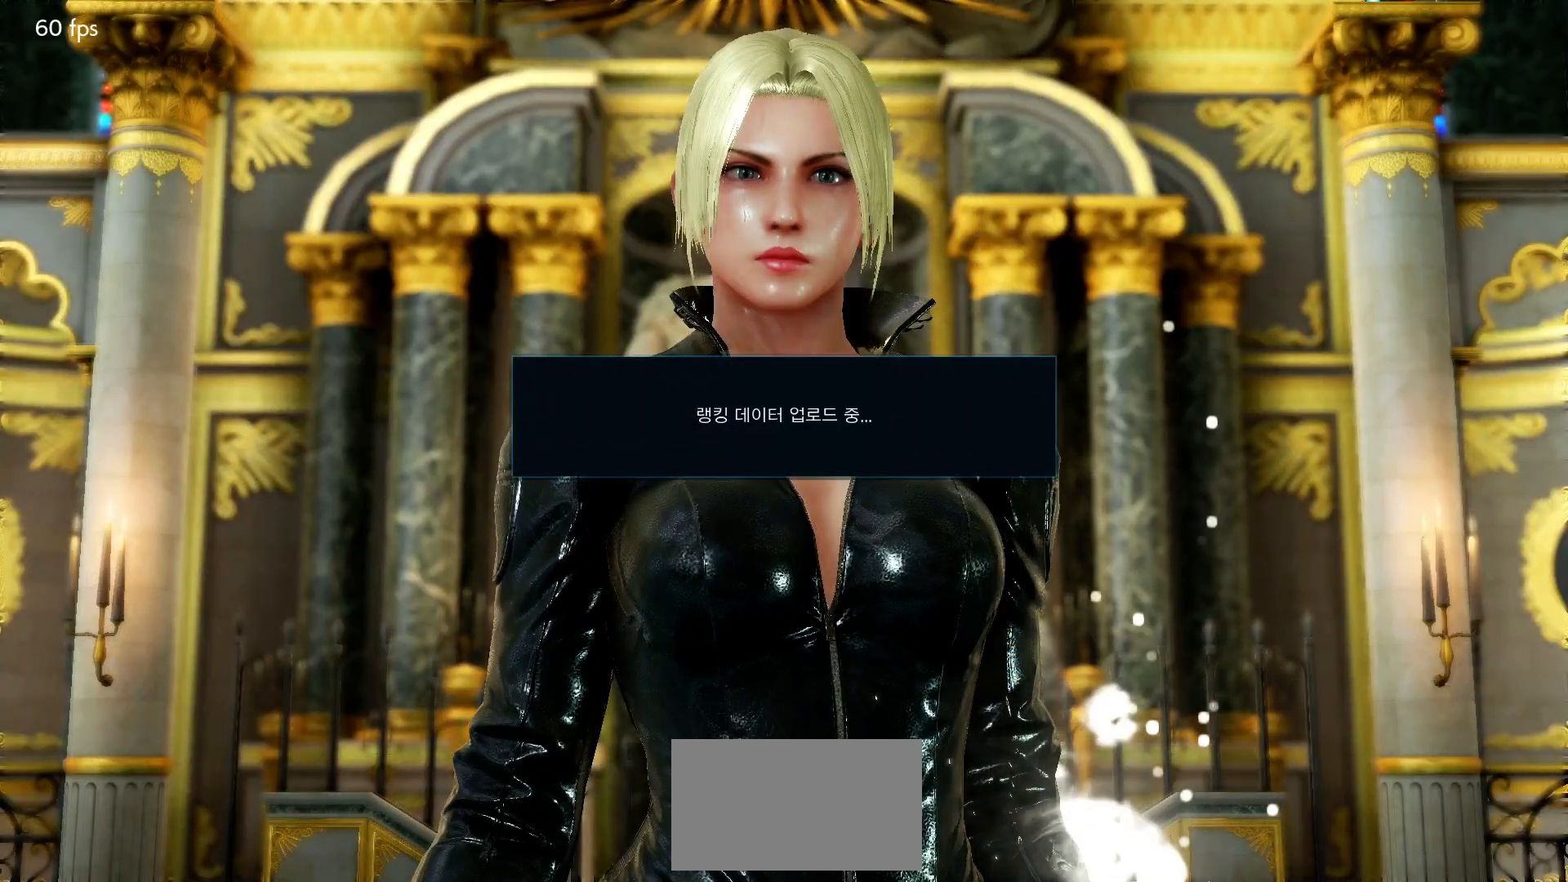
{"dt_ms": 500, "buttons": ["CROSS"], "left_stick": "center"}
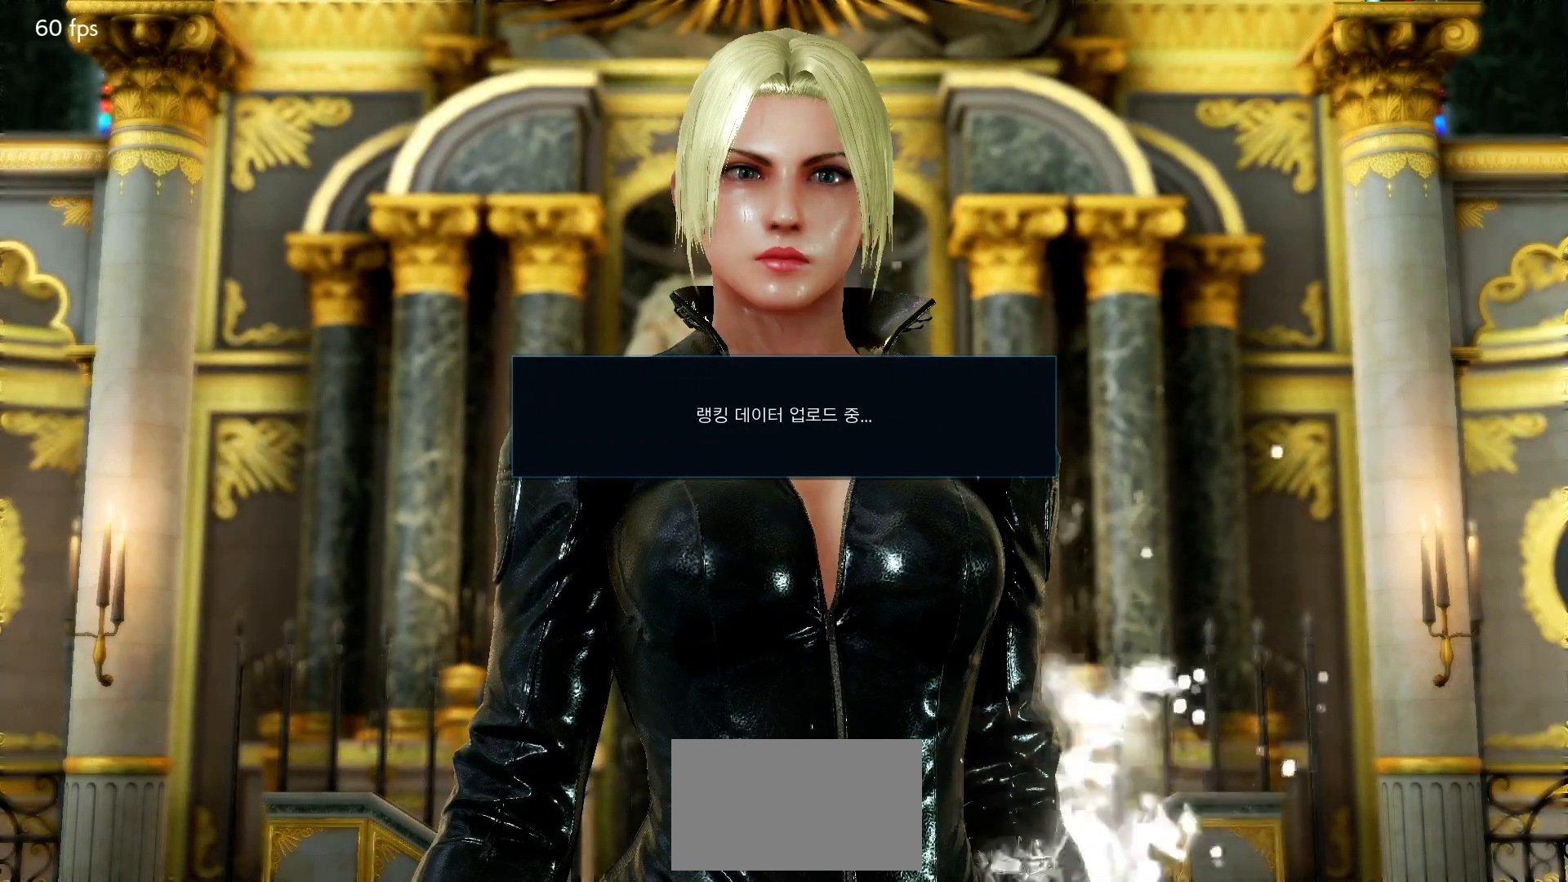
{"dt_ms": 500, "buttons": ["CROSS"], "left_stick": "center", "events": []}
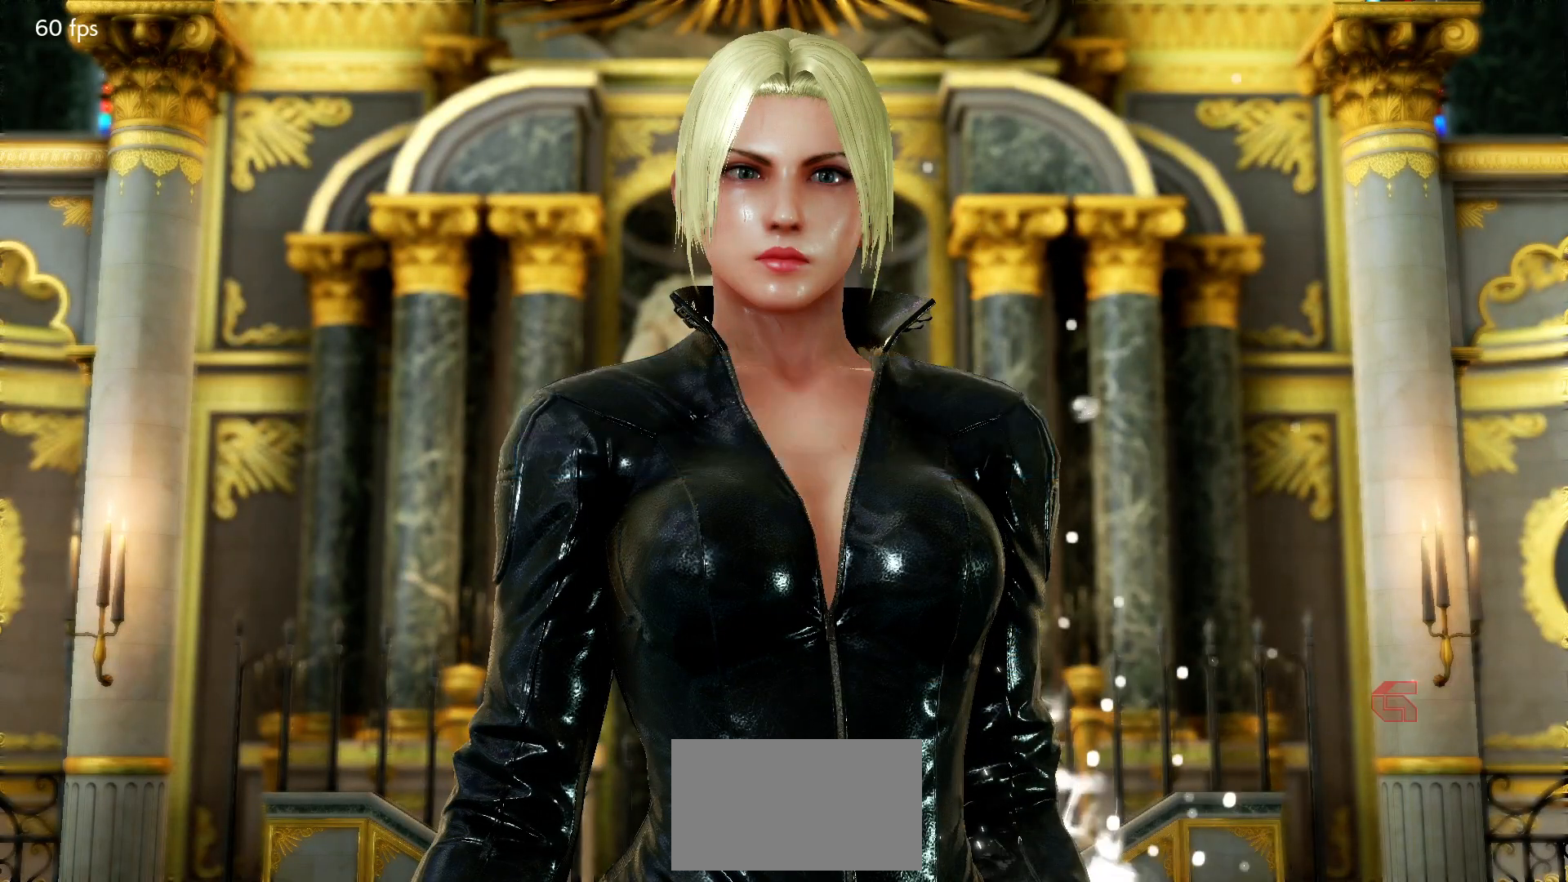
{"dt_ms": 500, "buttons": [], "left_stick": "center"}